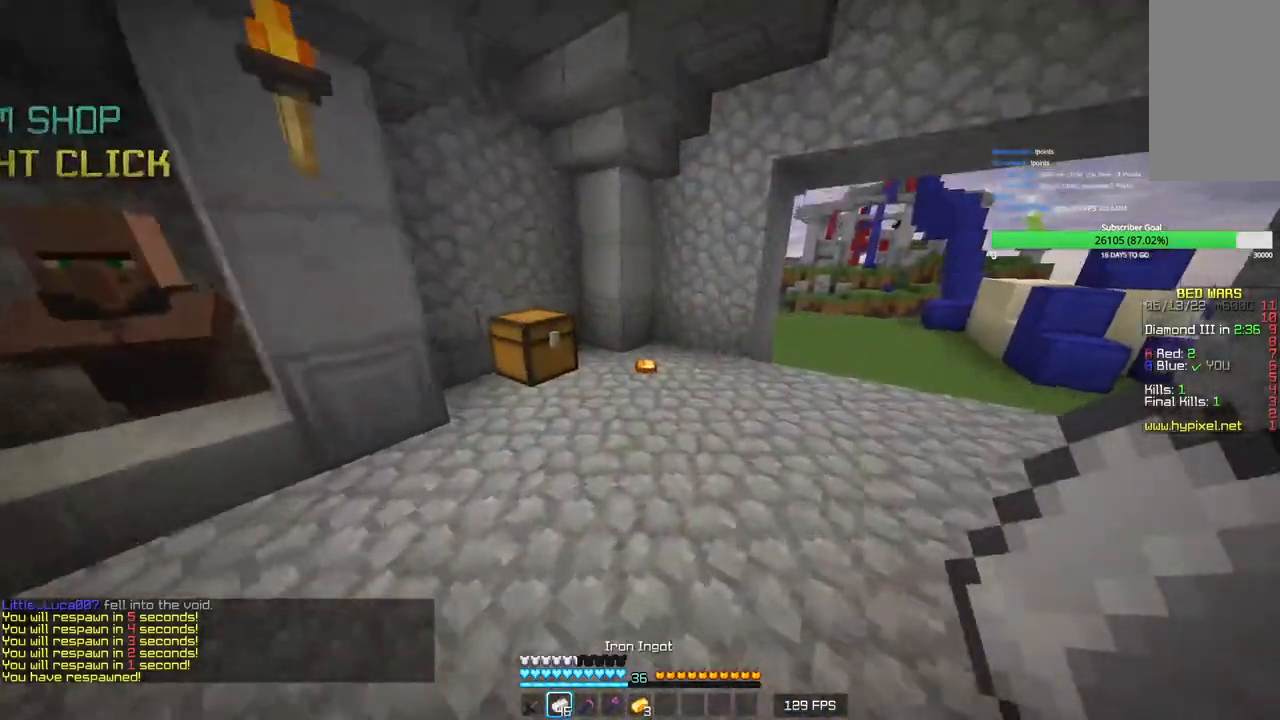
Gameplay with keyboard and mouse; each line is a JSON object with the keys and mouse buttons held at the frame after it. "events" lists presses ("down") and releases ("up") of "a", "d", "s", "w", "mouse_left" and "mouse_right" between this image and that frame as [ms after this image, input, new state], when the widget could be followed in between. "mouse_left", "mouse_right" = the "left", "right" buttons of the "mouse" list. No other keys are recorded. Fast repeated clicks can show as one long hold. Mouse movement is not recorded.
{"keys": ["w"], "mouse": ["left"], "events": [[483, "mouse_left", "down"]]}
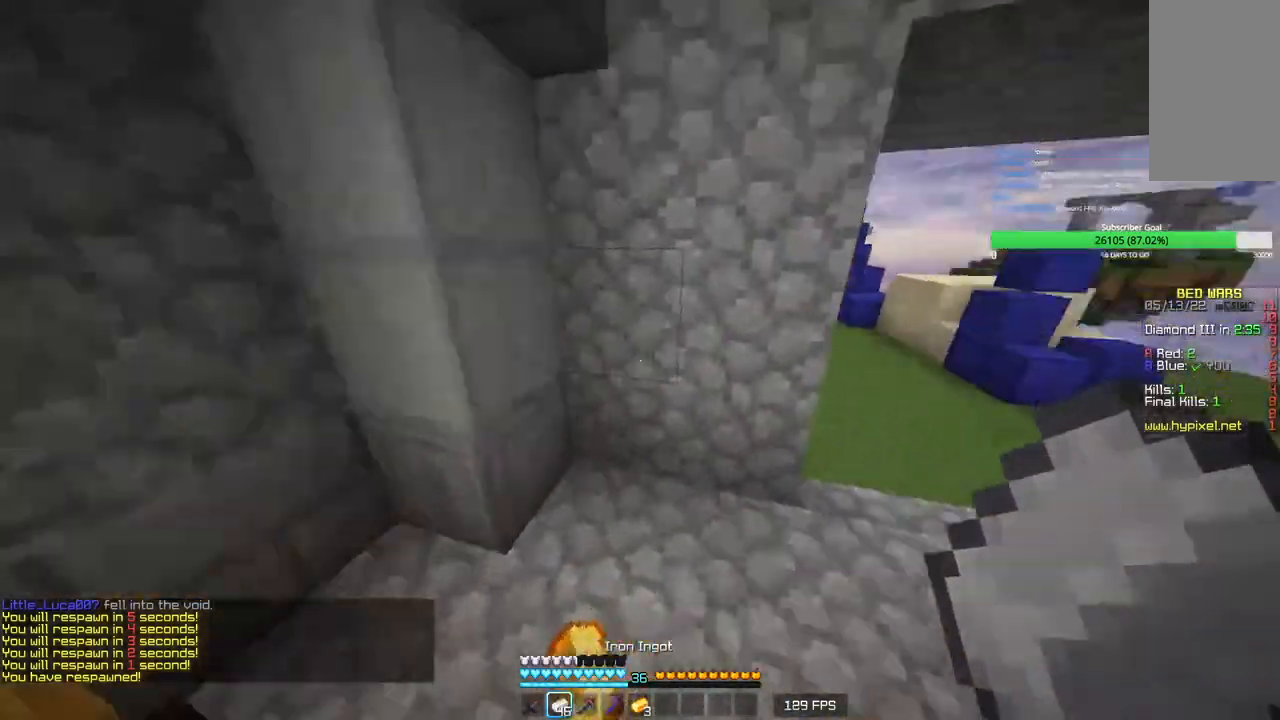
{"keys": ["d", "w"], "mouse": [], "events": [[16, "d", "down"], [133, "mouse_left", "up"], [333, "mouse_left", "down"], [450, "mouse_left", "up"]]}
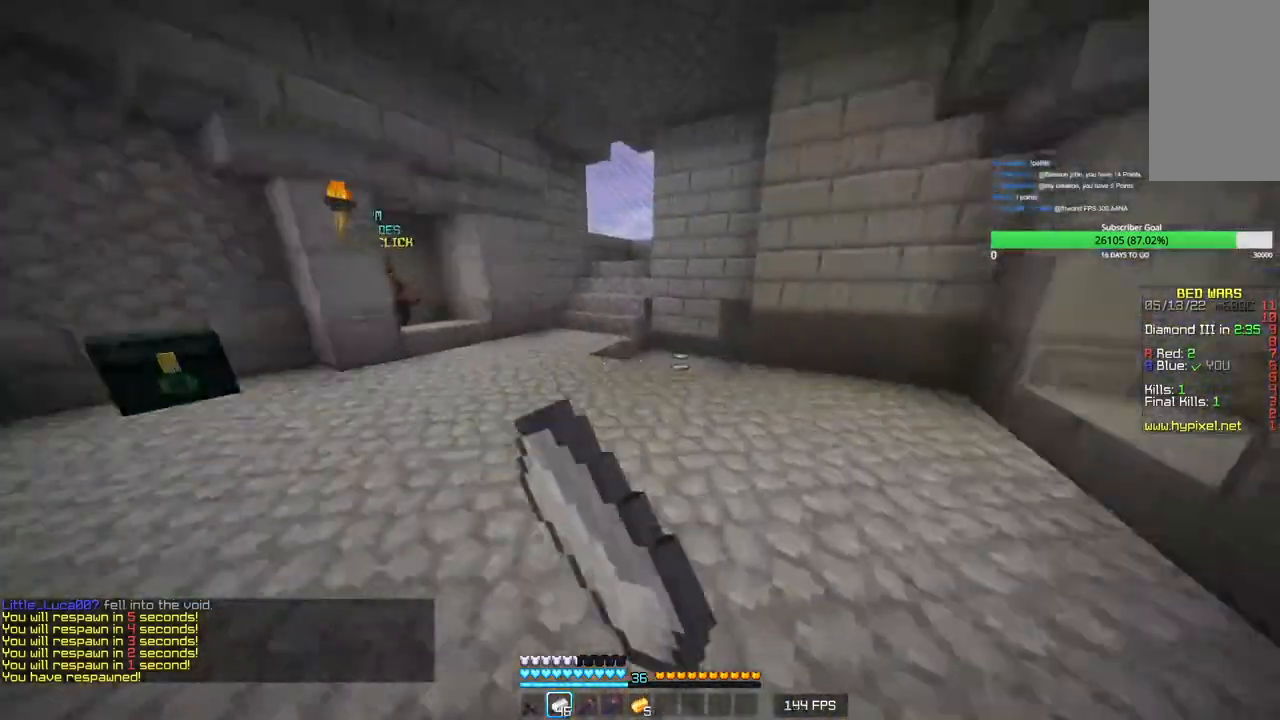
{"keys": ["a", "w"], "mouse": ["left"], "events": [[16, "mouse_left", "down"], [83, "d", "up"], [333, "mouse_left", "up"], [400, "mouse_left", "down"], [500, "a", "down"]]}
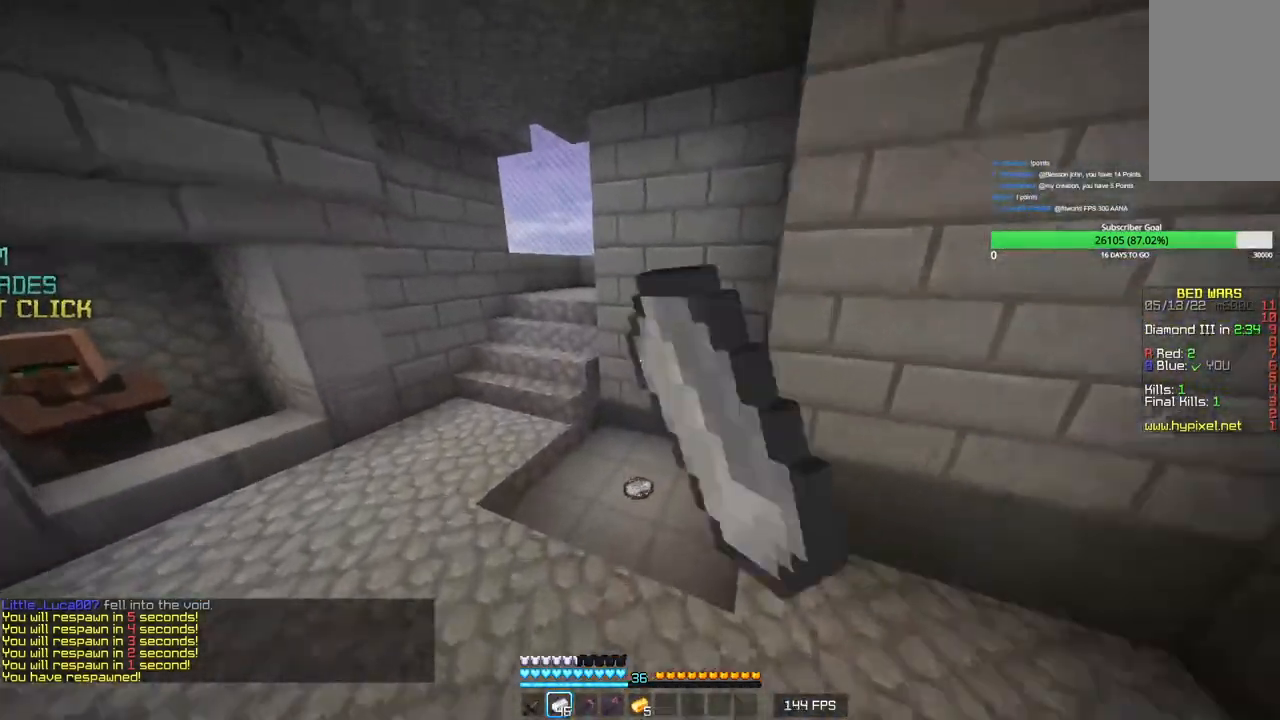
{"keys": ["w"], "mouse": ["left"], "events": [[33, "mouse_left", "up"], [100, "mouse_left", "down"], [133, "a", "up"], [216, "mouse_left", "up"], [450, "mouse_left", "down"]]}
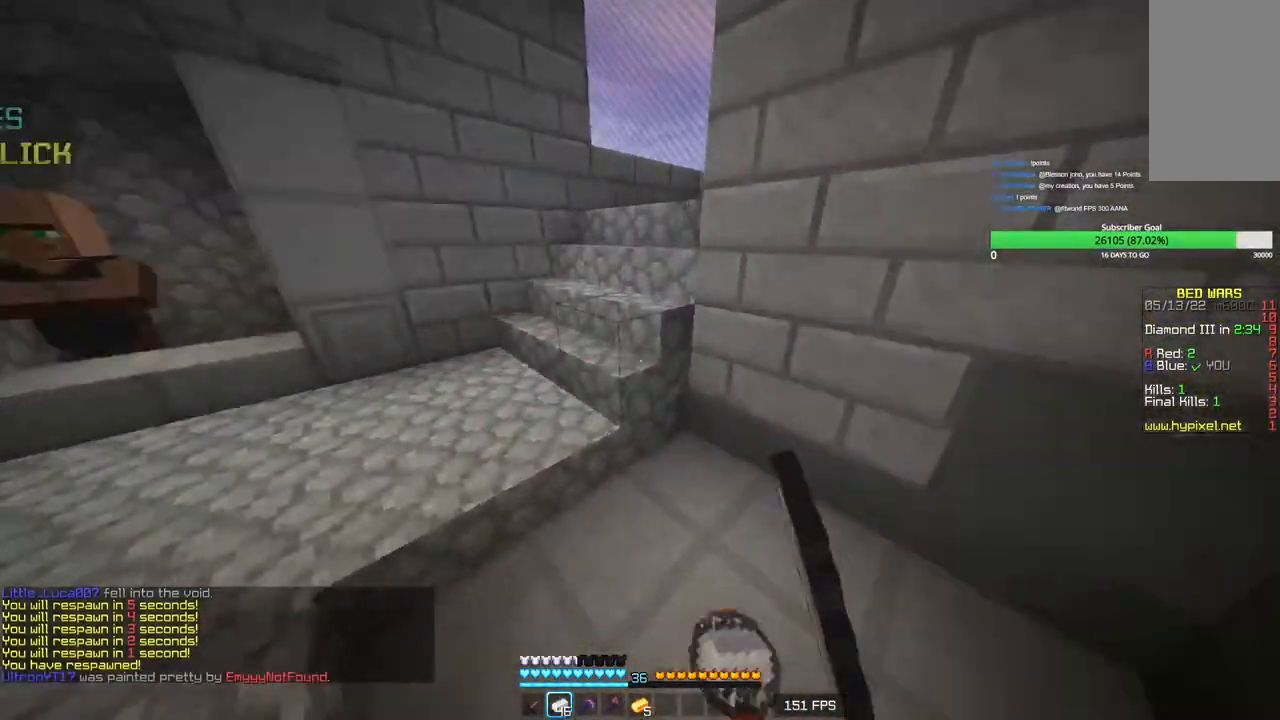
{"keys": ["w"], "mouse": [], "events": [[16, "d", "down"], [133, "mouse_left", "up"], [366, "d", "up"]]}
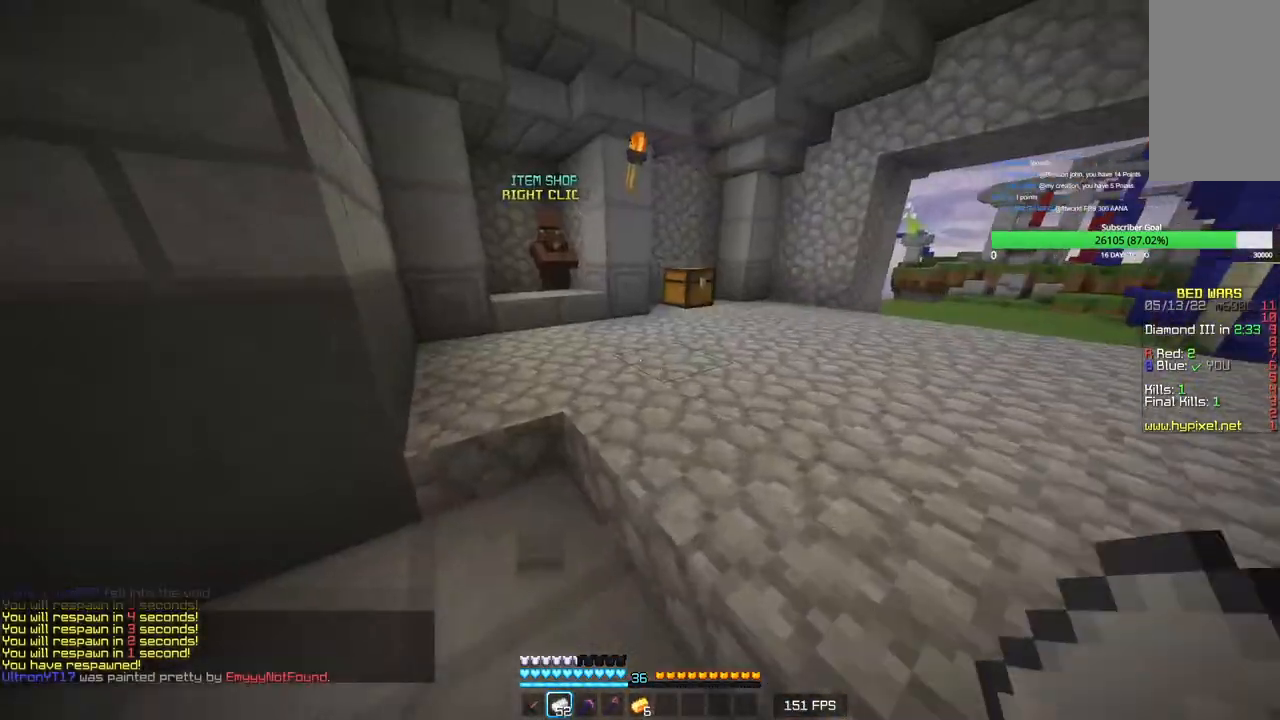
{"keys": ["w"], "mouse": [], "events": []}
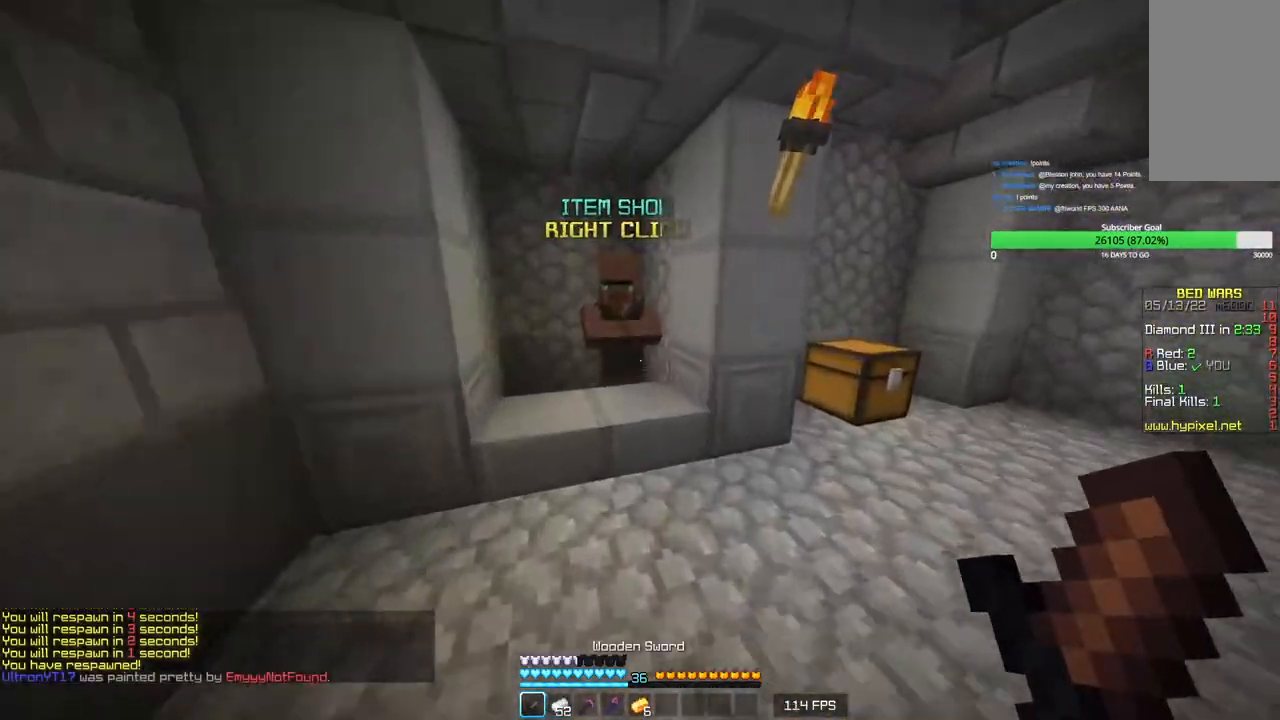
{"keys": [], "mouse": [], "events": [[233, "w", "up"], [266, "mouse_right", "down"], [433, "mouse_right", "up"]]}
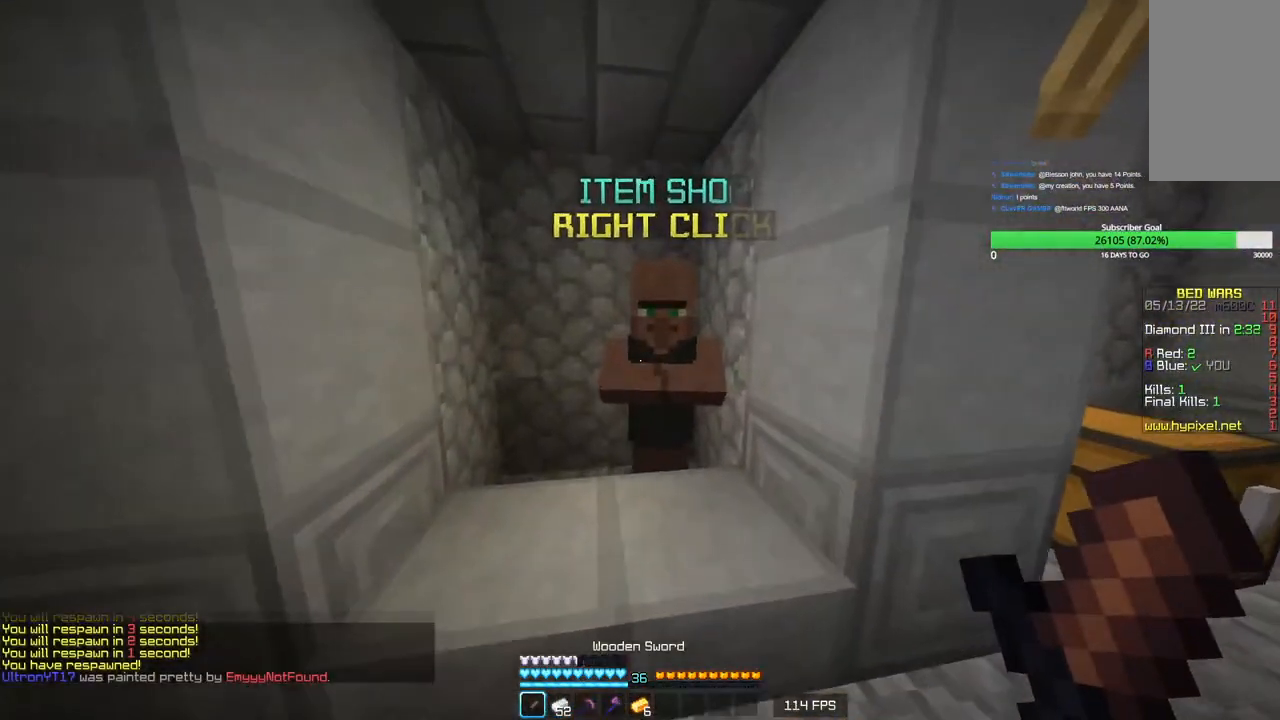
{"keys": [], "mouse": [], "events": []}
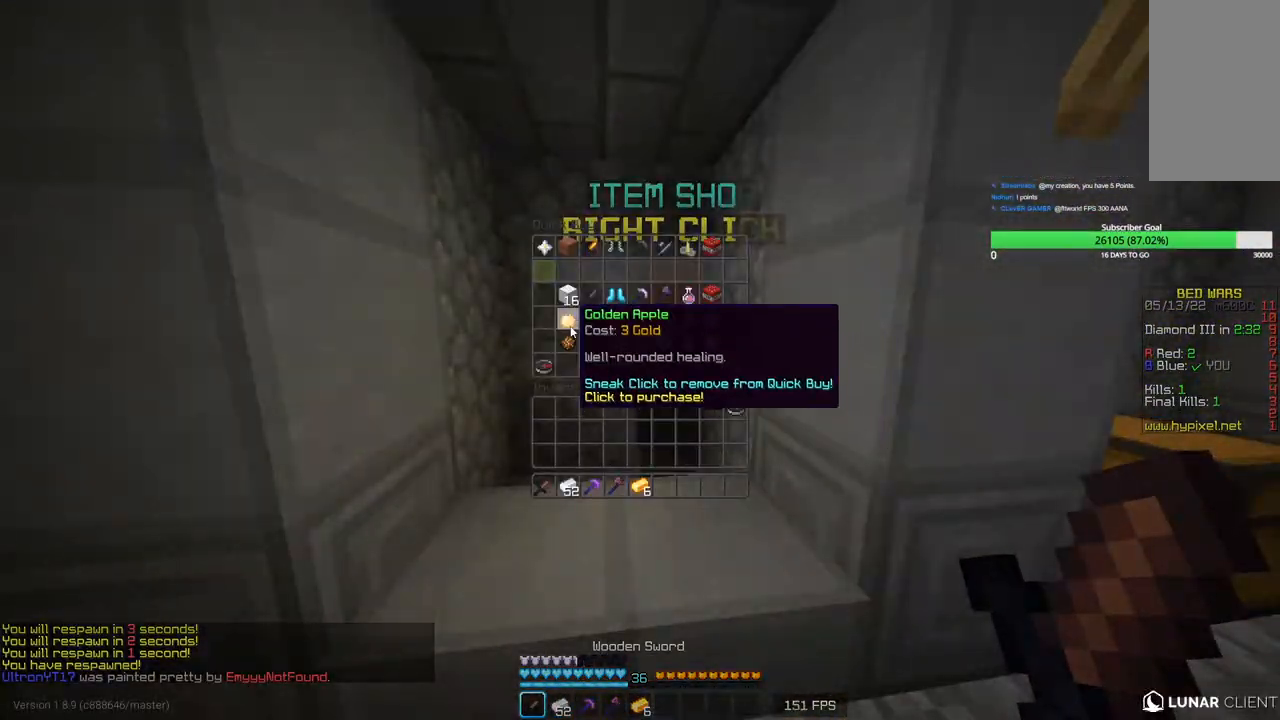
{"keys": [], "mouse": [], "events": []}
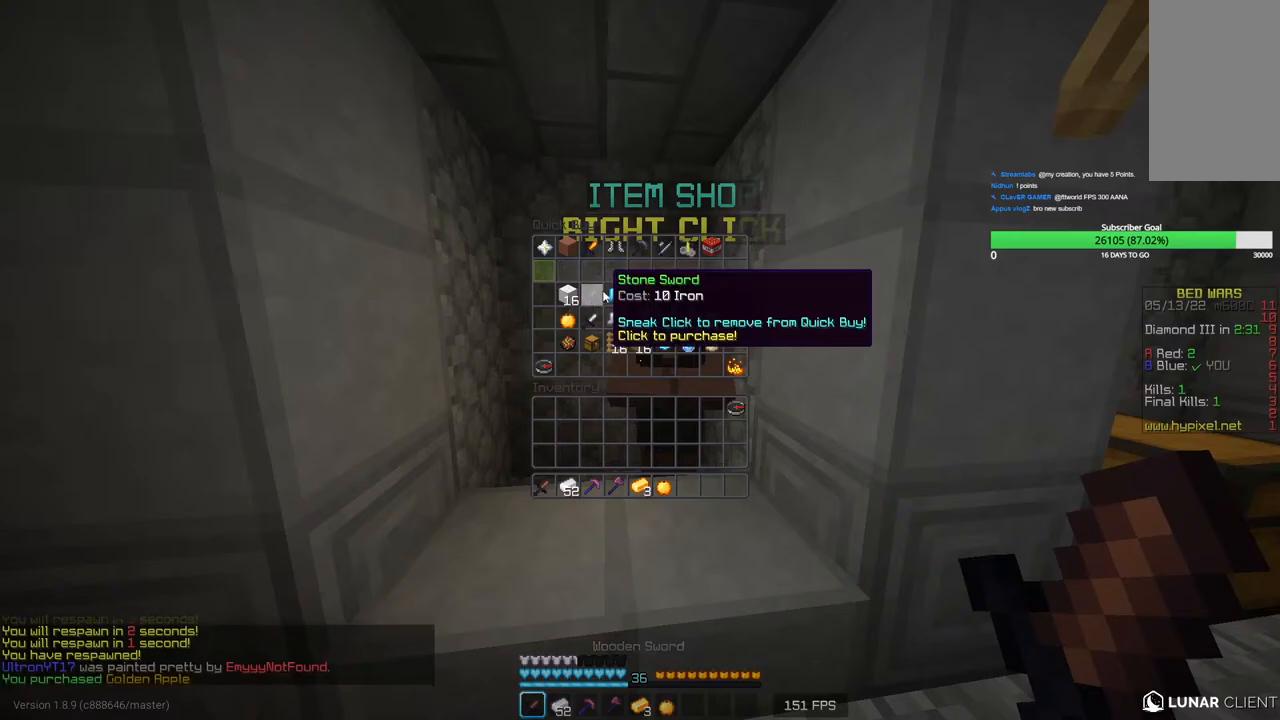
{"keys": [], "mouse": [], "events": []}
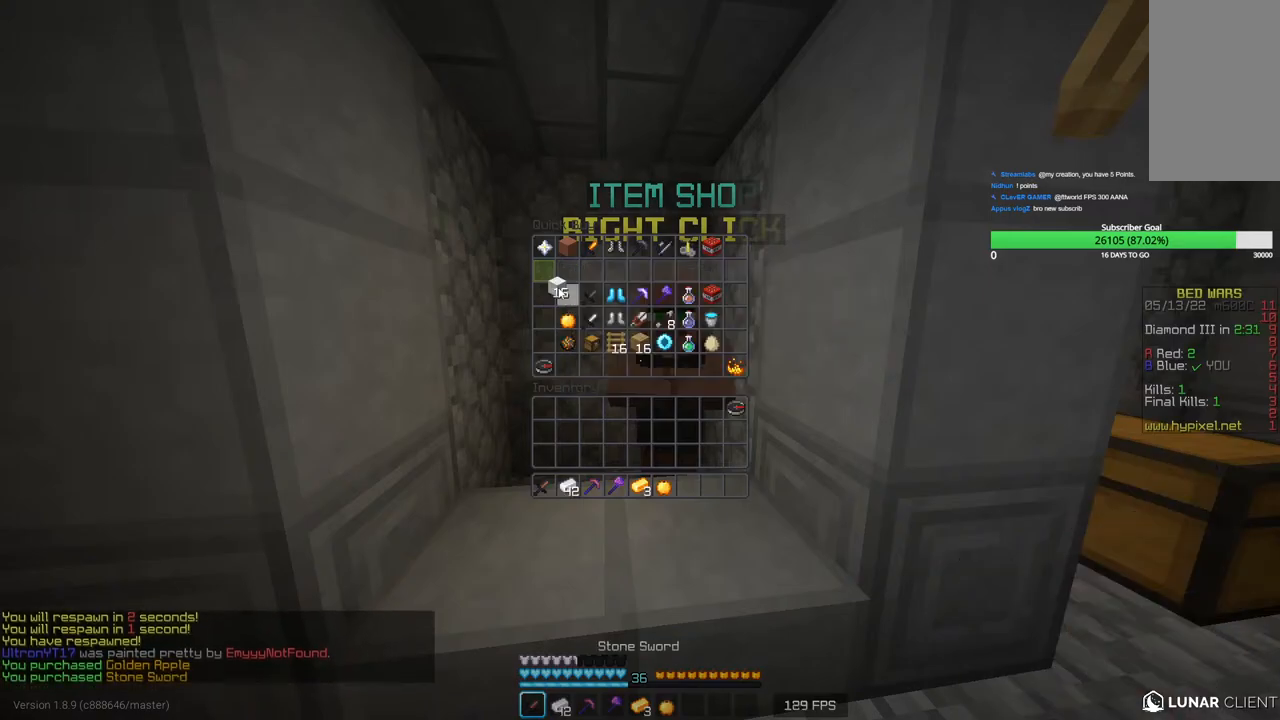
{"keys": [], "mouse": [], "events": []}
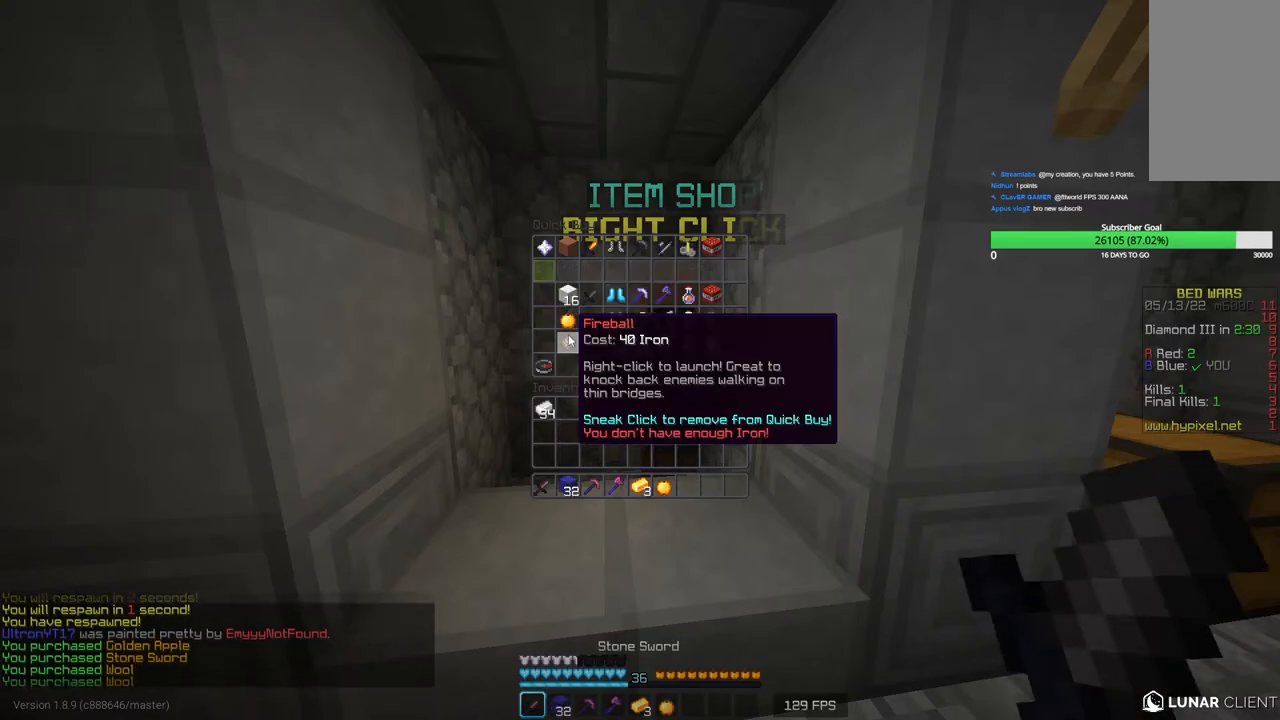
{"keys": [], "mouse": [], "events": []}
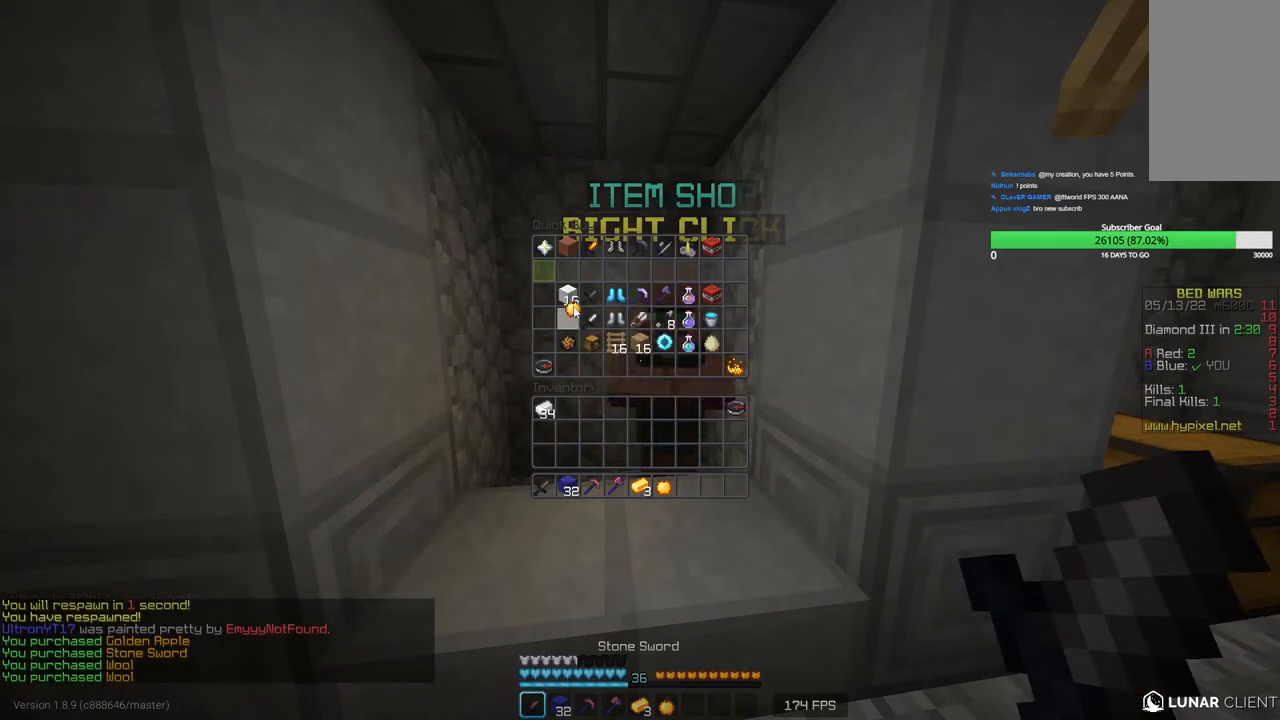
{"keys": [], "mouse": [], "events": []}
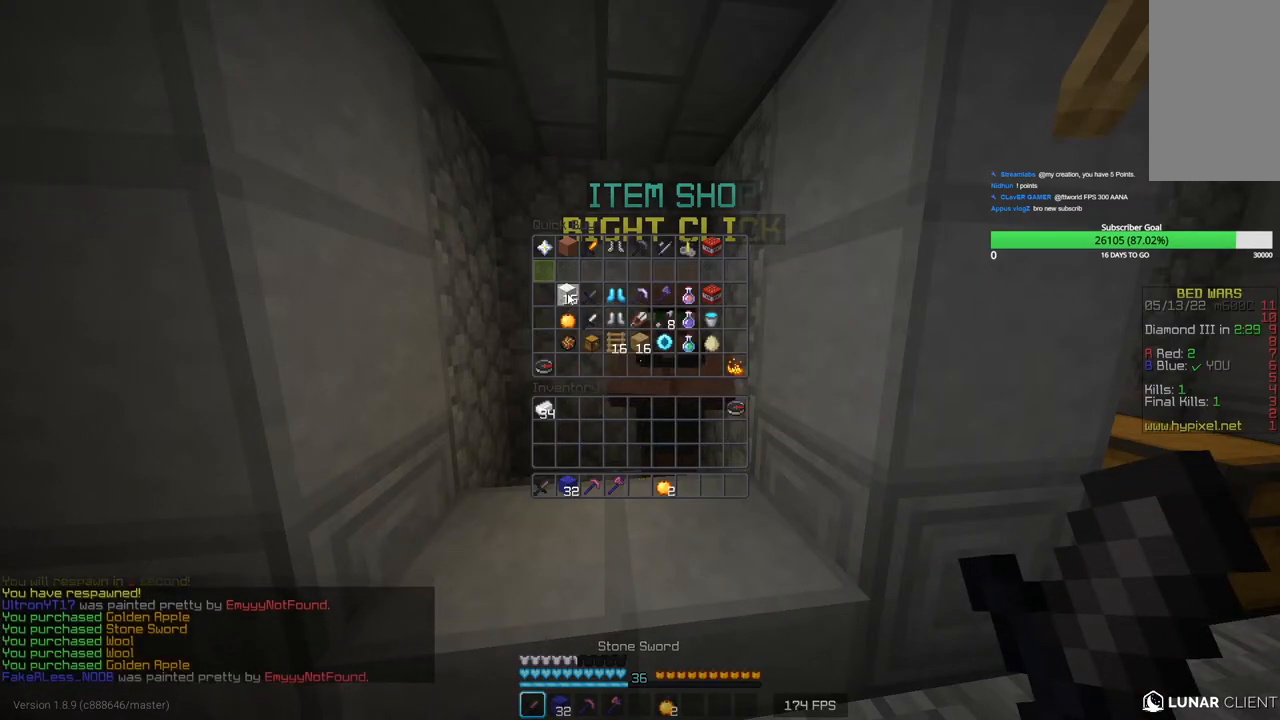
{"keys": [], "mouse": [], "events": []}
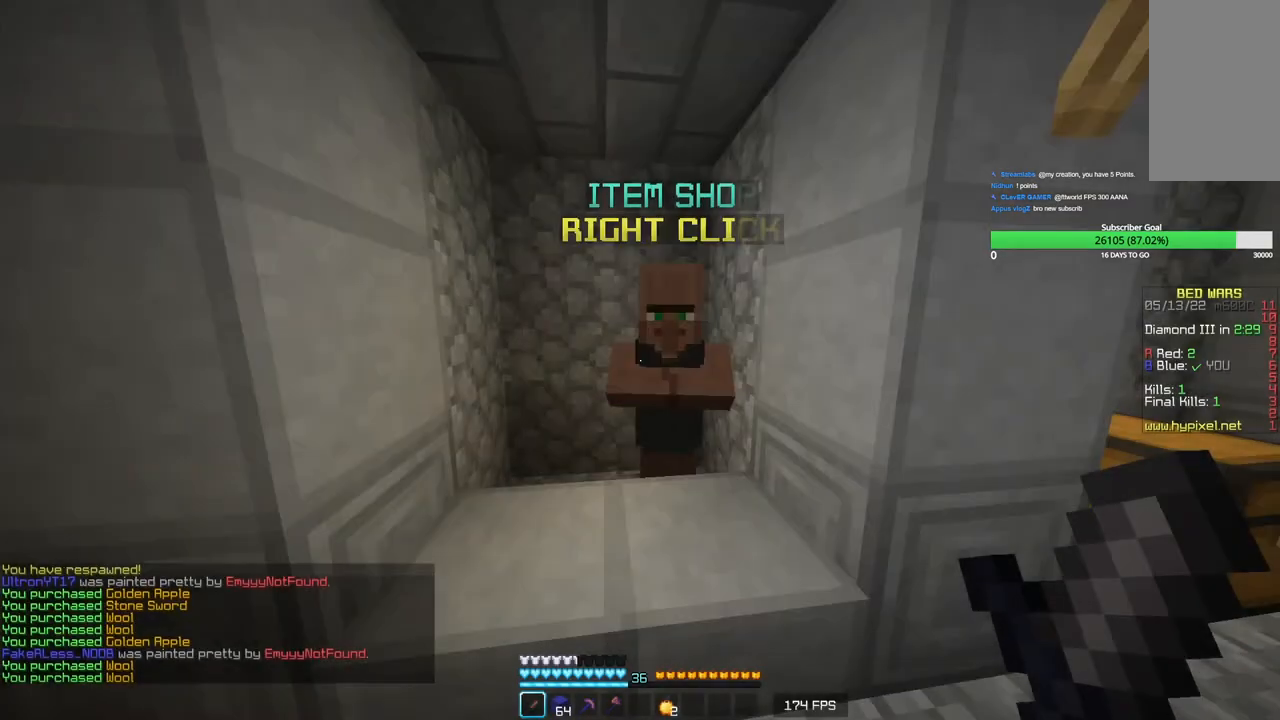
{"keys": ["w"], "mouse": [], "events": [[100, "w", "down"], [233, "mouse_left", "down"], [366, "mouse_left", "up"]]}
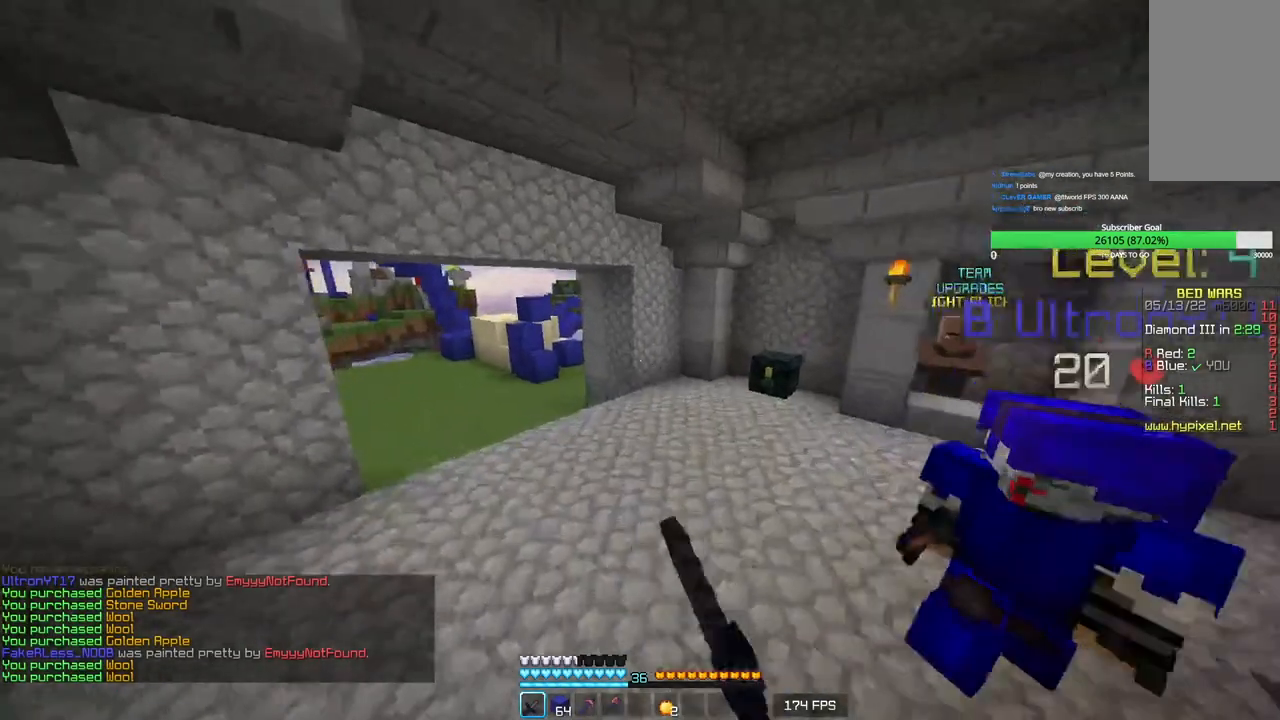
{"keys": ["w"], "mouse": [], "events": []}
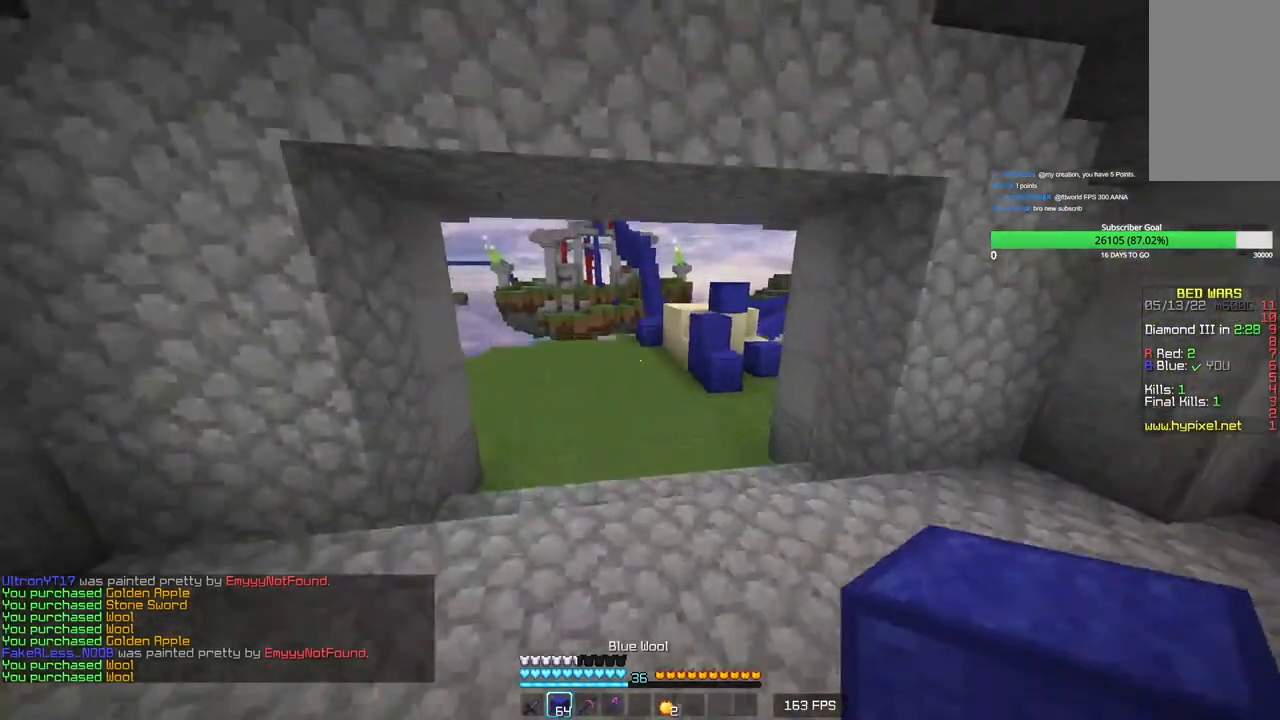
{"keys": ["w"], "mouse": [], "events": [[100, "mouse_left", "down"], [233, "mouse_left", "up"]]}
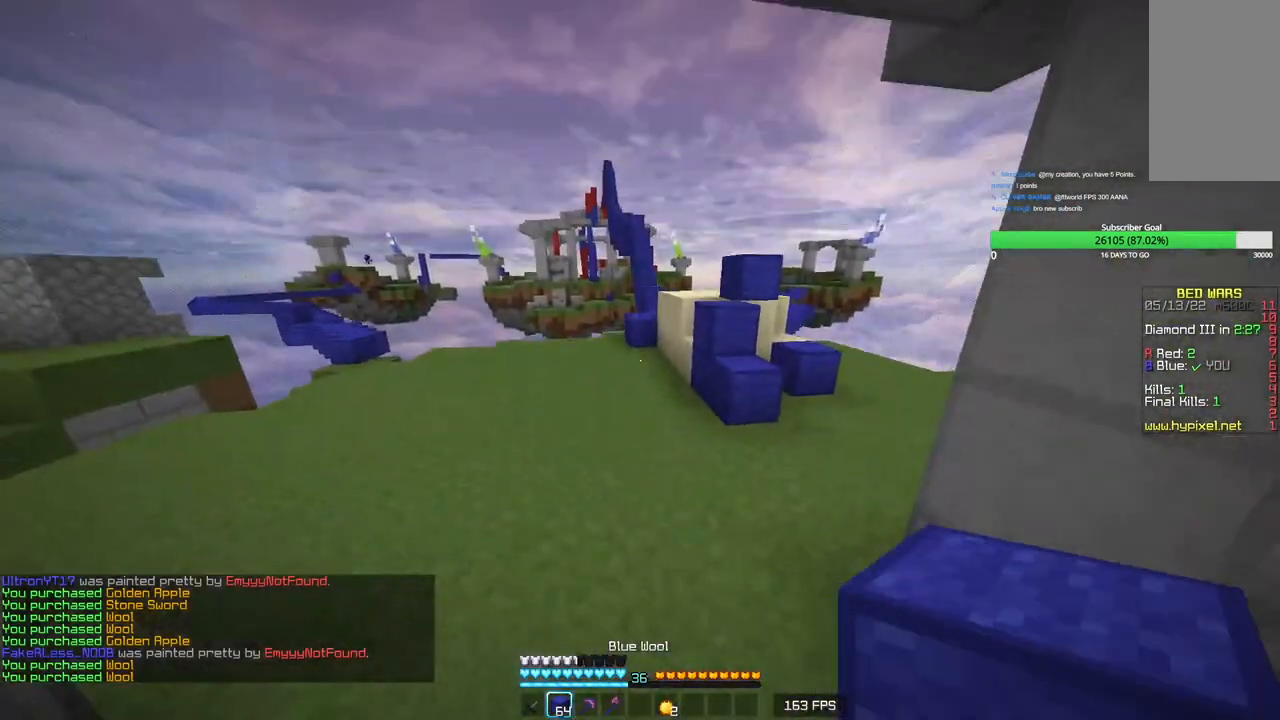
{"keys": ["w"], "mouse": [], "events": []}
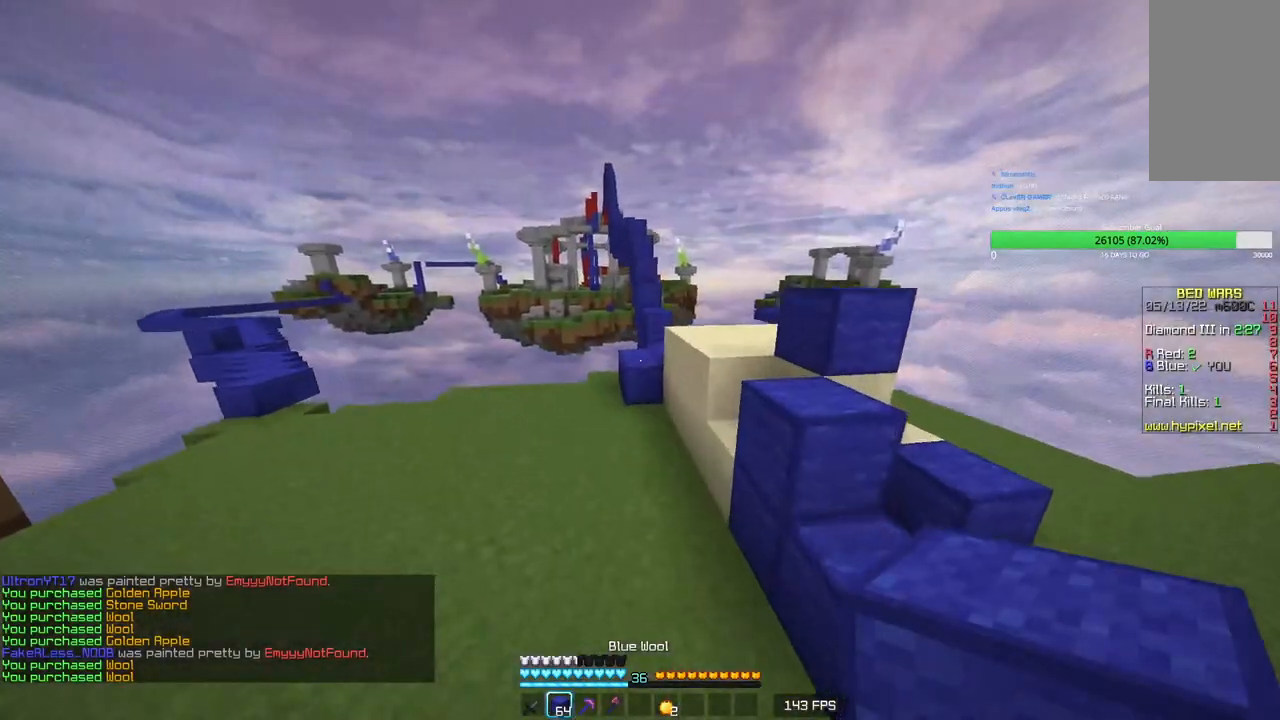
{"keys": ["w"], "mouse": [], "events": []}
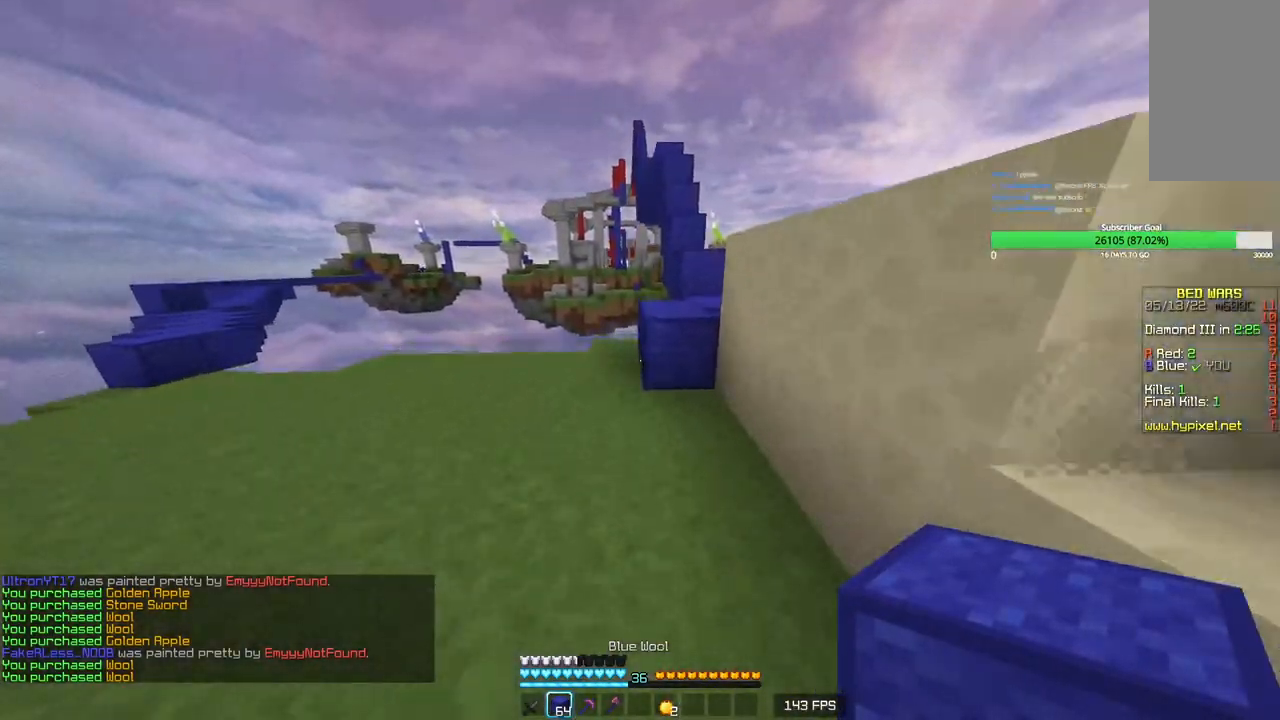
{"keys": ["w"], "mouse": [], "events": [[100, "mouse_right", "down"], [233, "mouse_right", "up"]]}
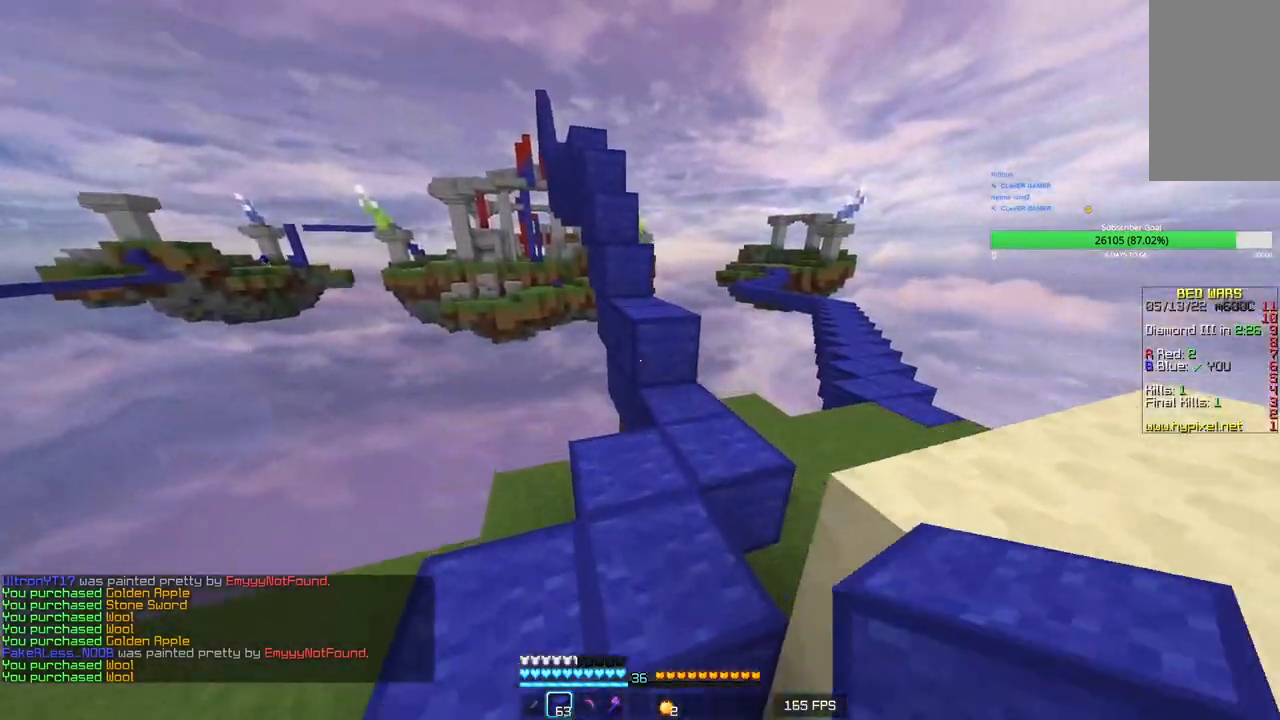
{"keys": ["w"], "mouse": [], "events": [[66, "mouse_right", "down"], [200, "mouse_right", "up"], [300, "d", "down"], [450, "d", "up"]]}
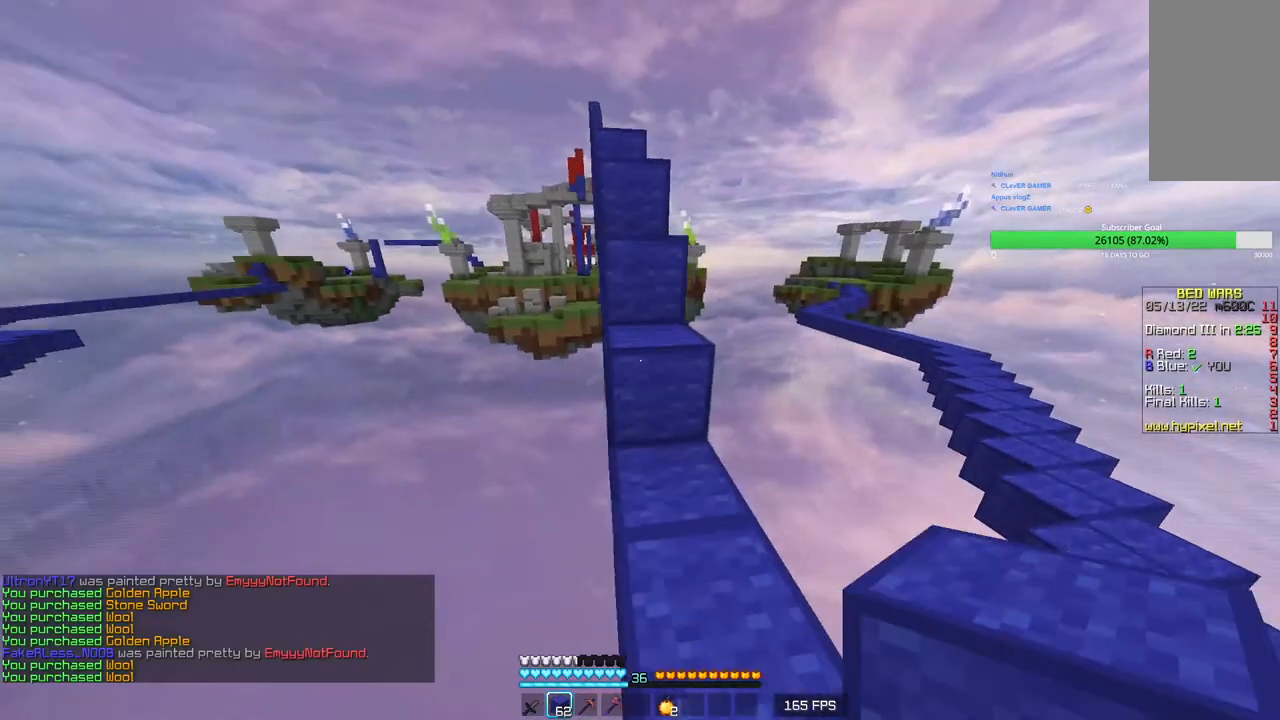
{"keys": ["w"], "mouse": [], "events": []}
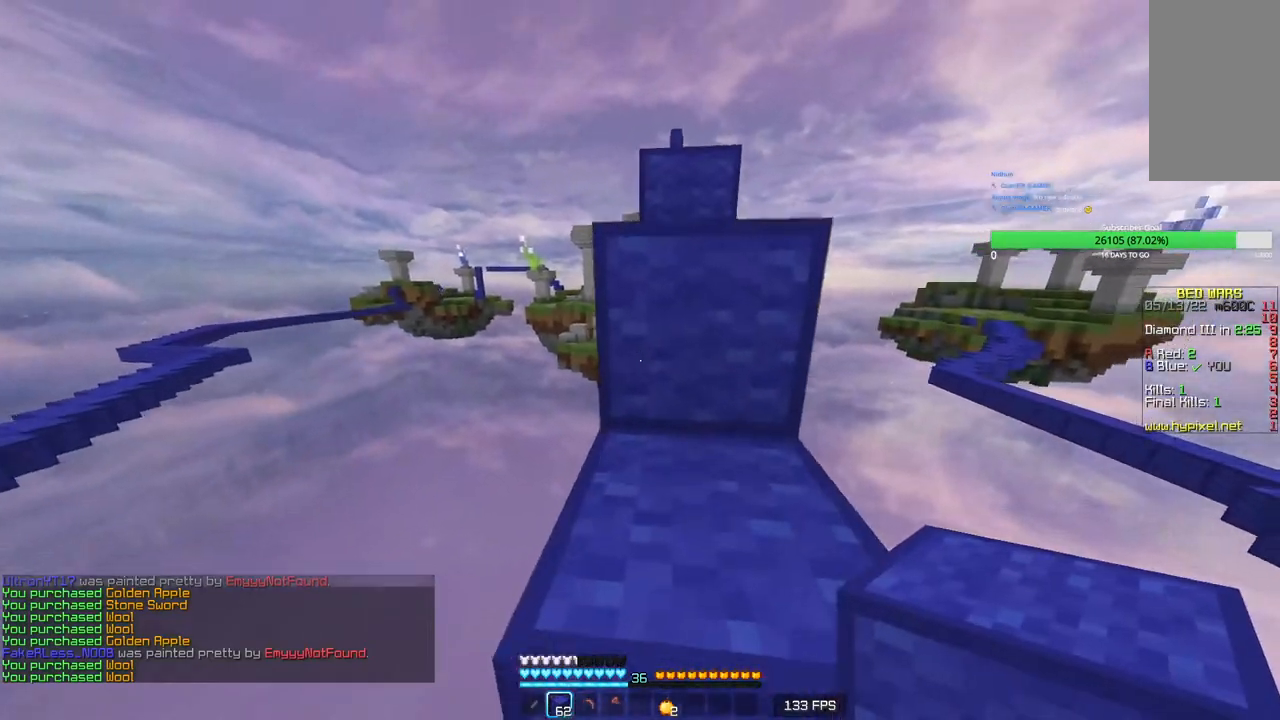
{"keys": ["w"], "mouse": [], "events": []}
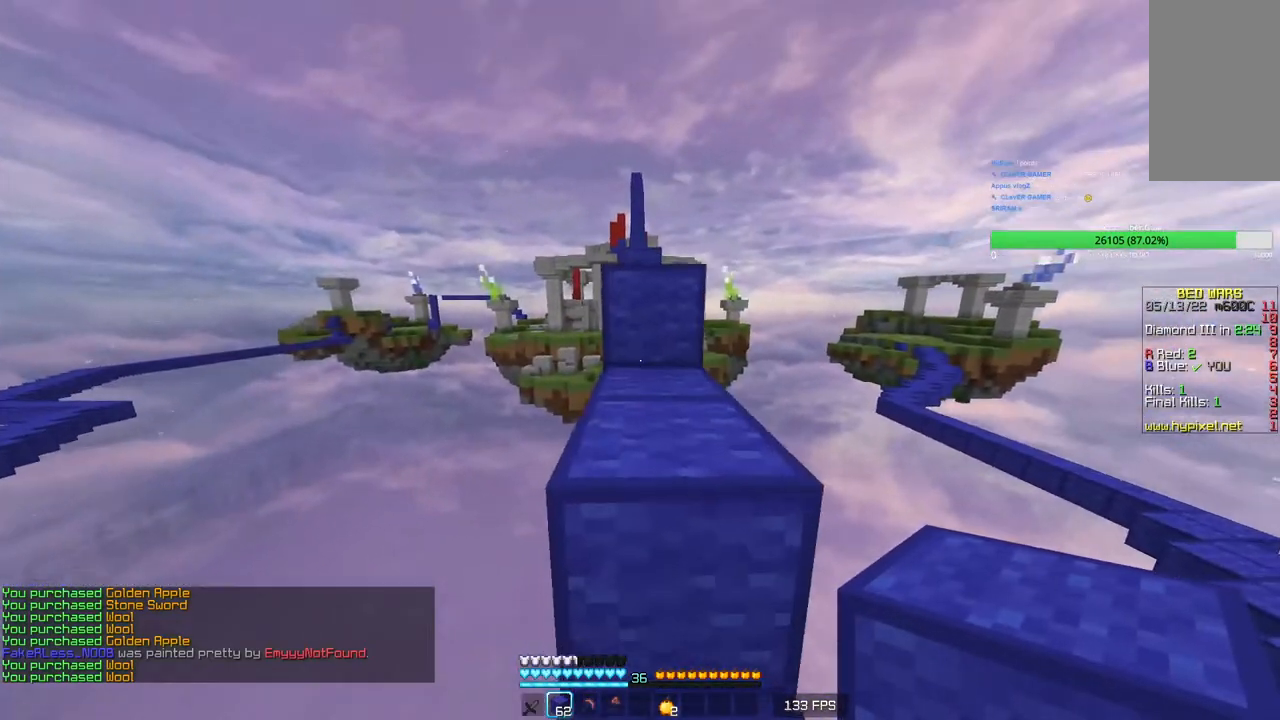
{"keys": ["w"], "mouse": [], "events": []}
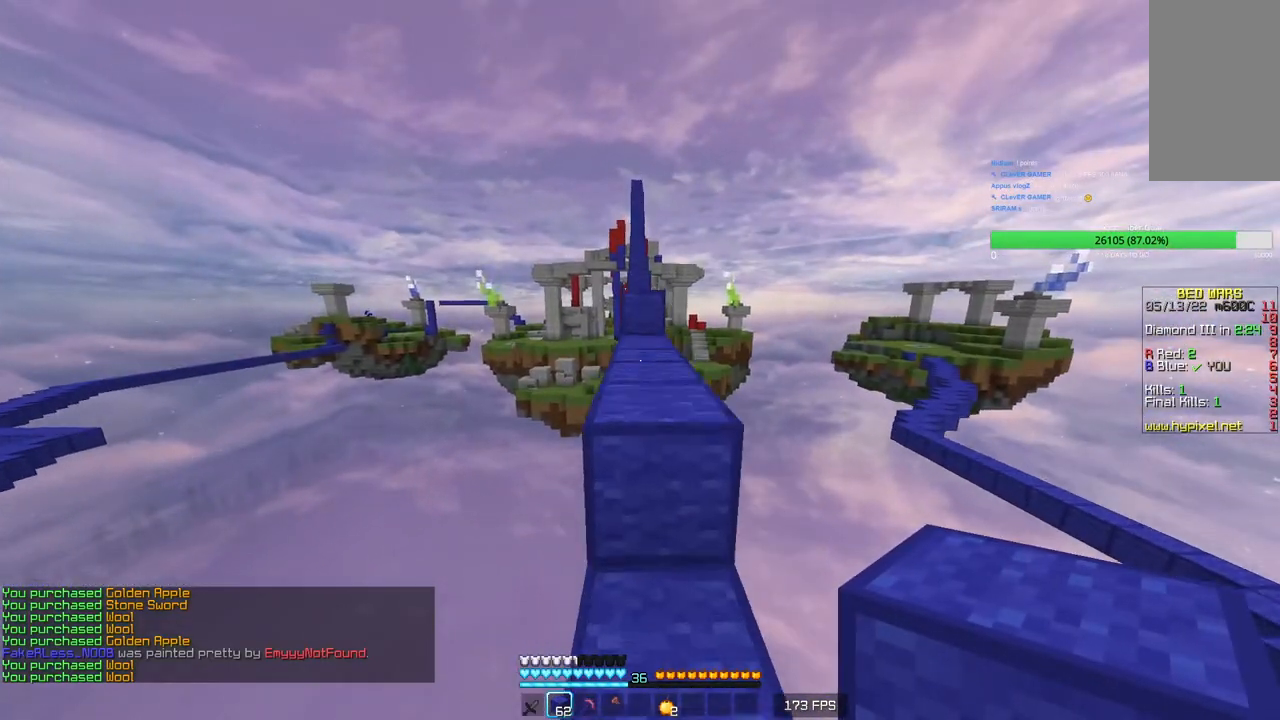
{"keys": ["w"], "mouse": [], "events": []}
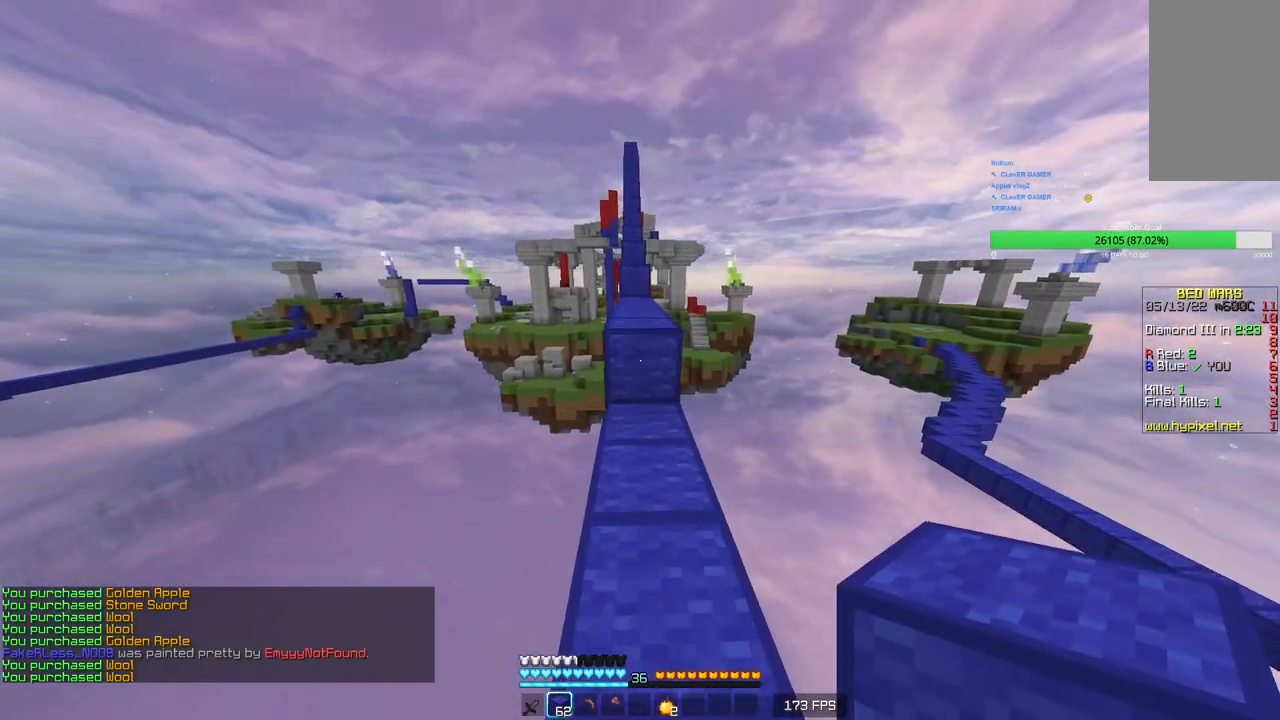
{"keys": ["w"], "mouse": [], "events": [[16, "mouse_right", "down"], [166, "mouse_right", "up"]]}
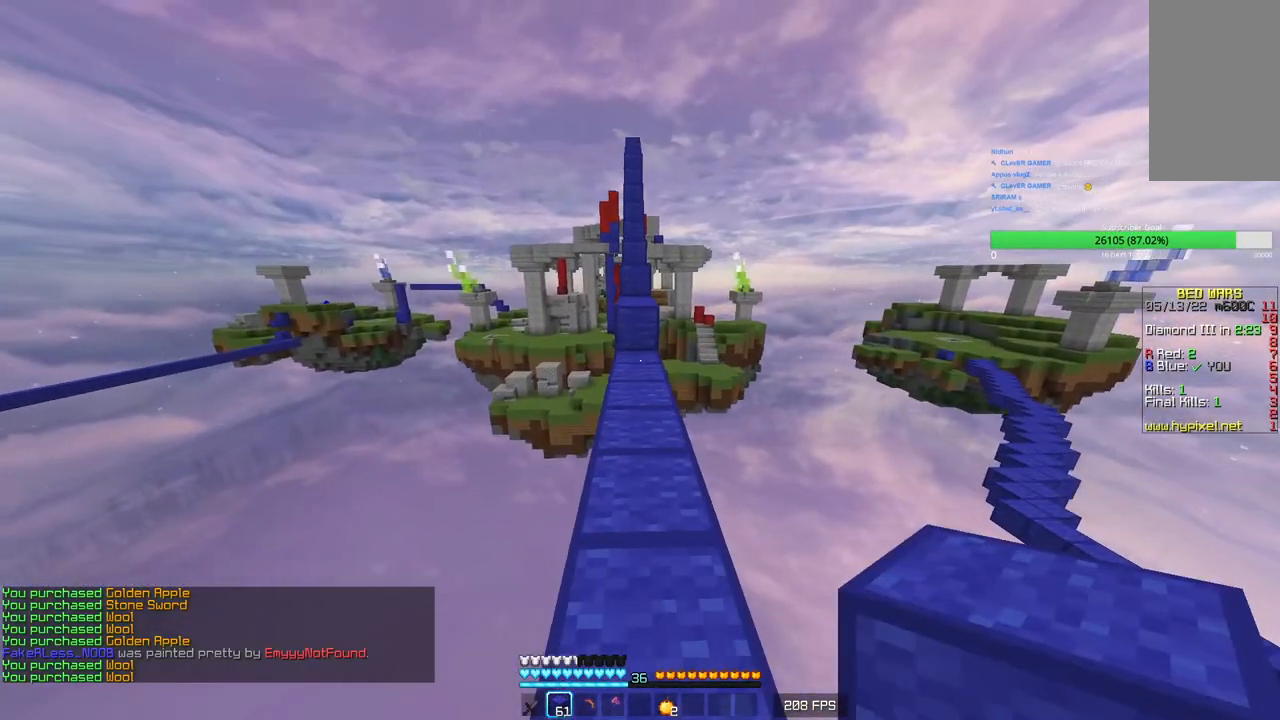
{"keys": ["w"], "mouse": [], "events": []}
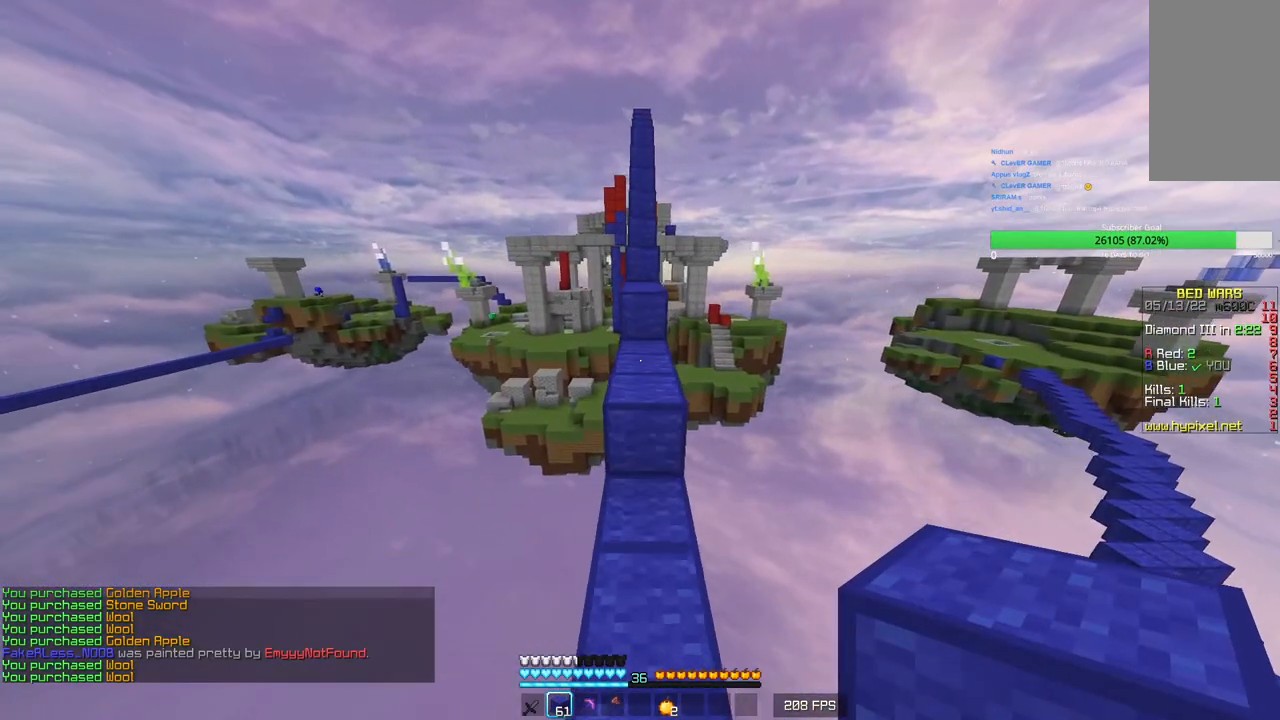
{"keys": ["w"], "mouse": [], "events": []}
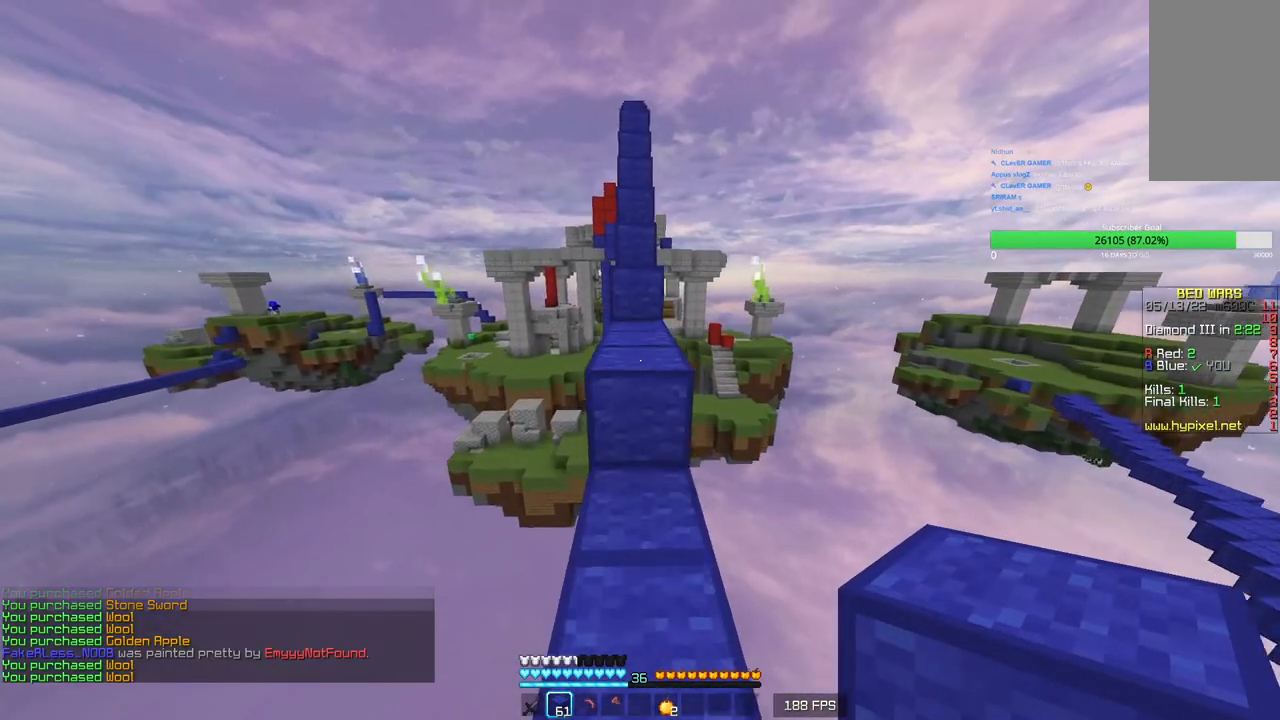
{"keys": ["w"], "mouse": [], "events": []}
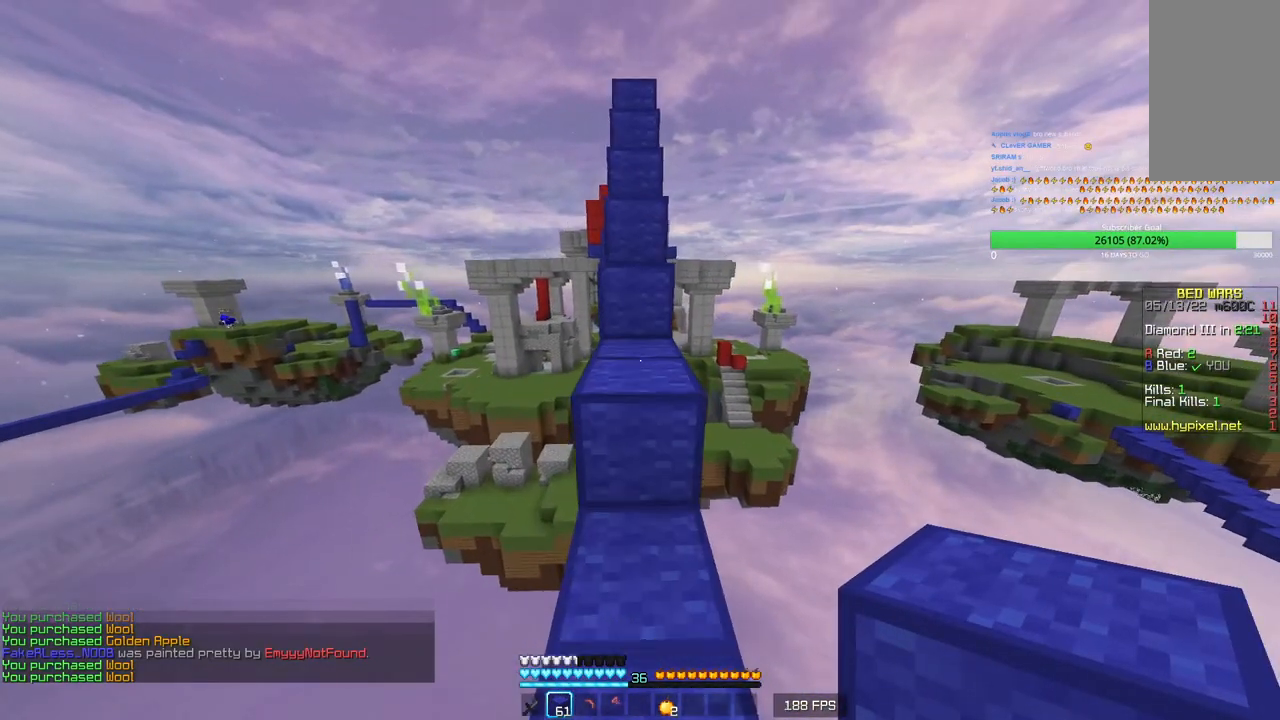
{"keys": ["w"], "mouse": [], "events": []}
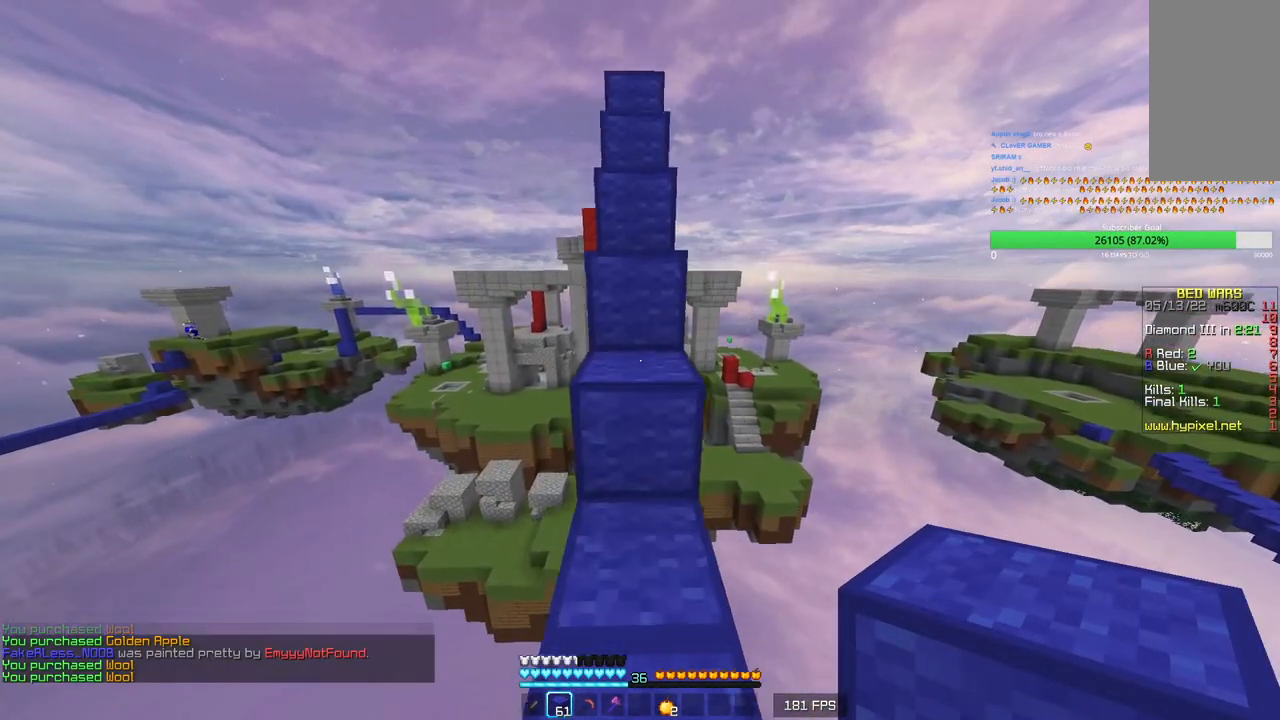
{"keys": ["w"], "mouse": [], "events": []}